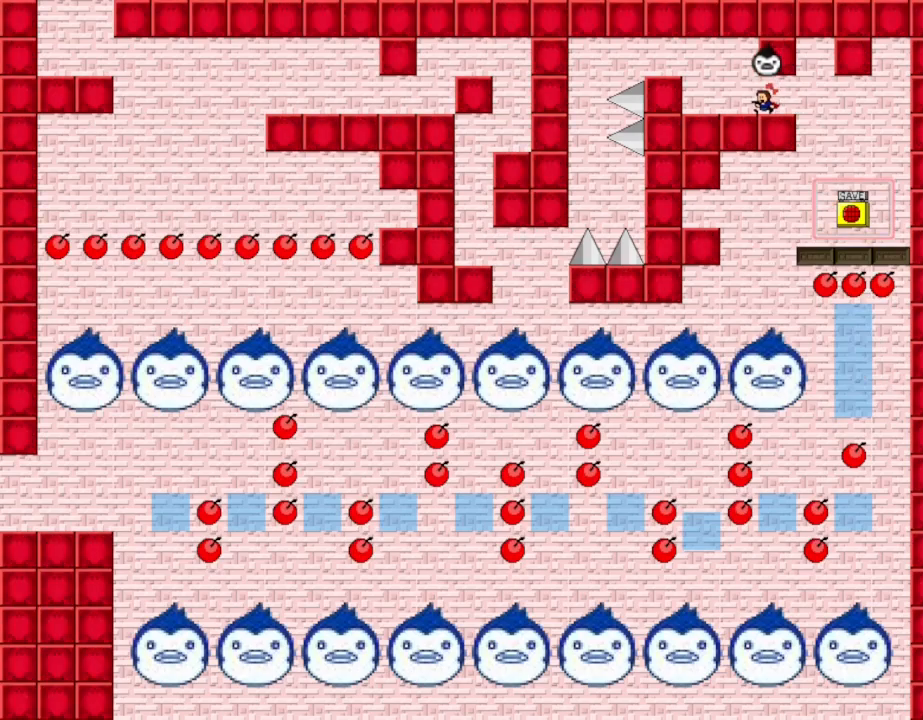
Gameplay with keyboard; each line is a JSON object with the keys held at the frame after it. "events" lists presses ("down") and releases ("up") of "down", "left", "r", "right", "shift_l", "shift_r", "up" and "z" between this image and that frame as [ms after this image, input, new state], when the widget could be followed in between. No other keys are recorded. Mouse input is not recorded.
{"keys": ["left"], "events": [[233, "shift_l", "down"], [417, "shift_l", "up"]]}
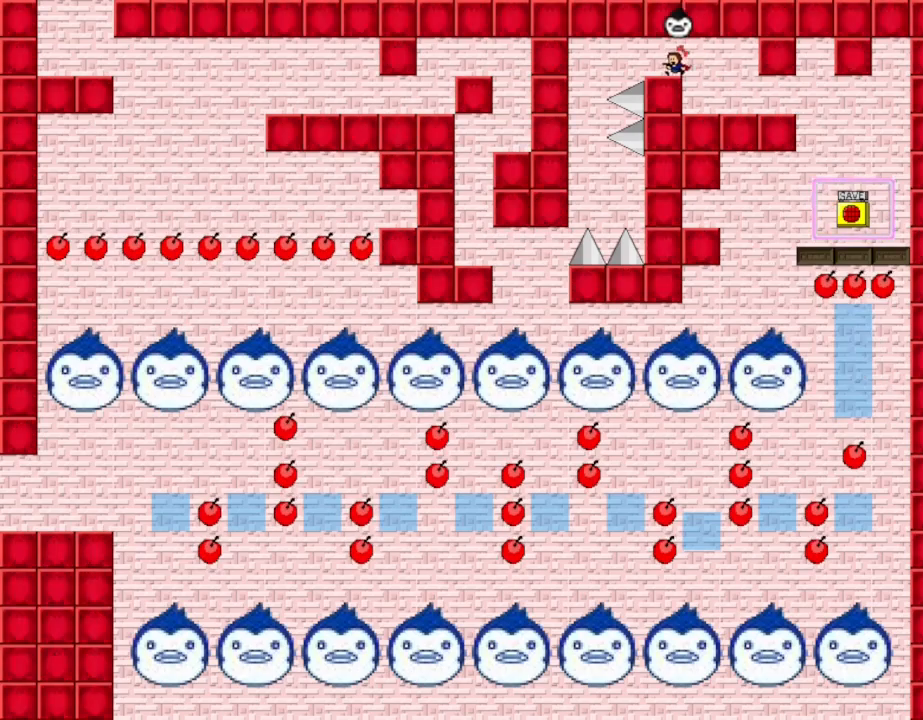
{"keys": [], "events": [[200, "left", "up"]]}
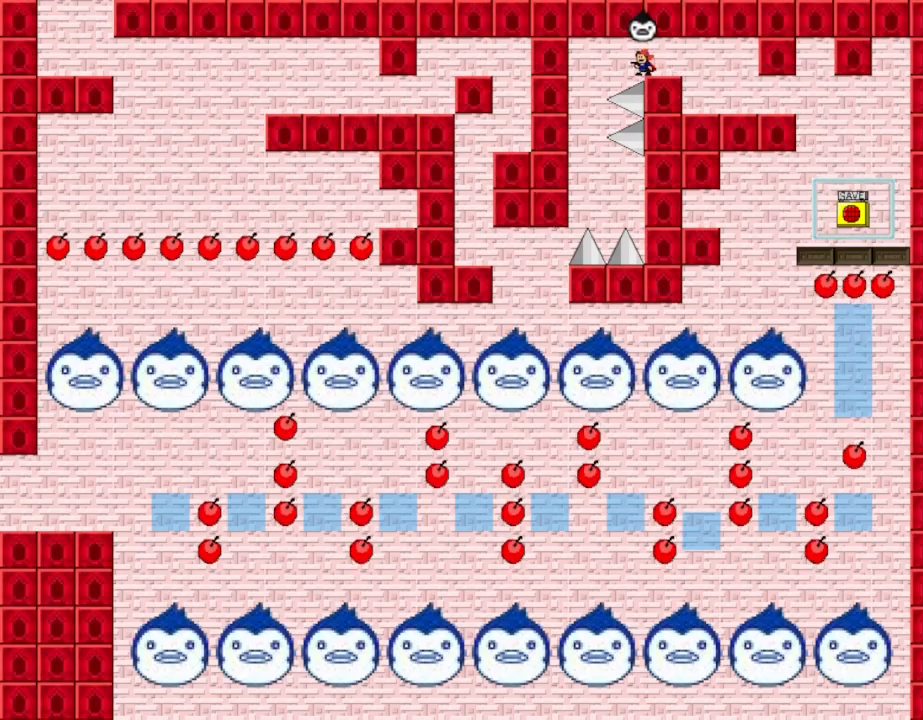
{"keys": [], "events": []}
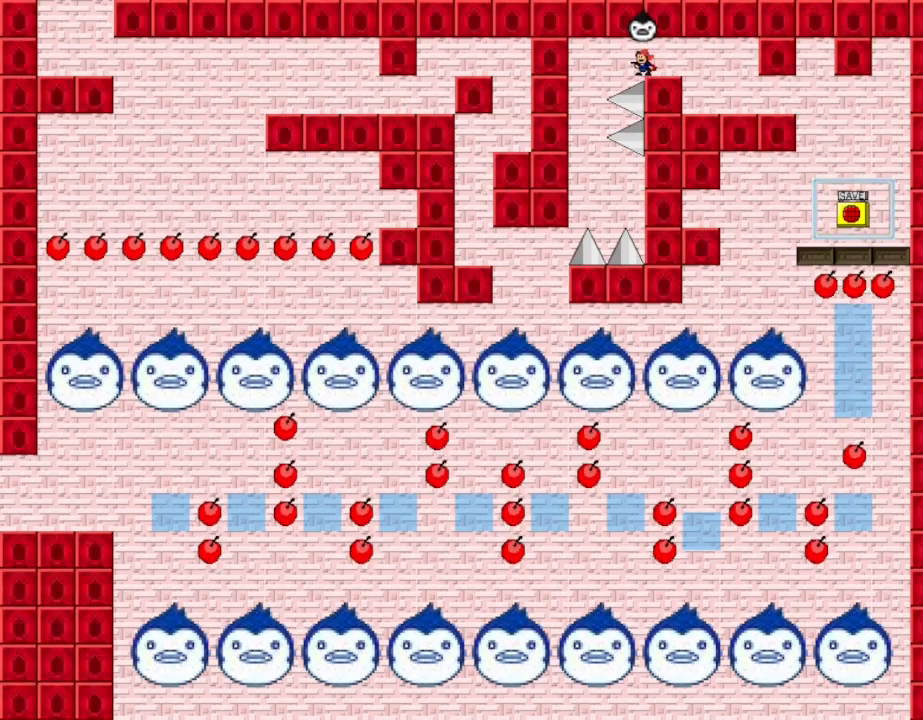
{"keys": ["left", "shift_l"], "events": [[450, "left", "down"], [450, "shift_l", "down"]]}
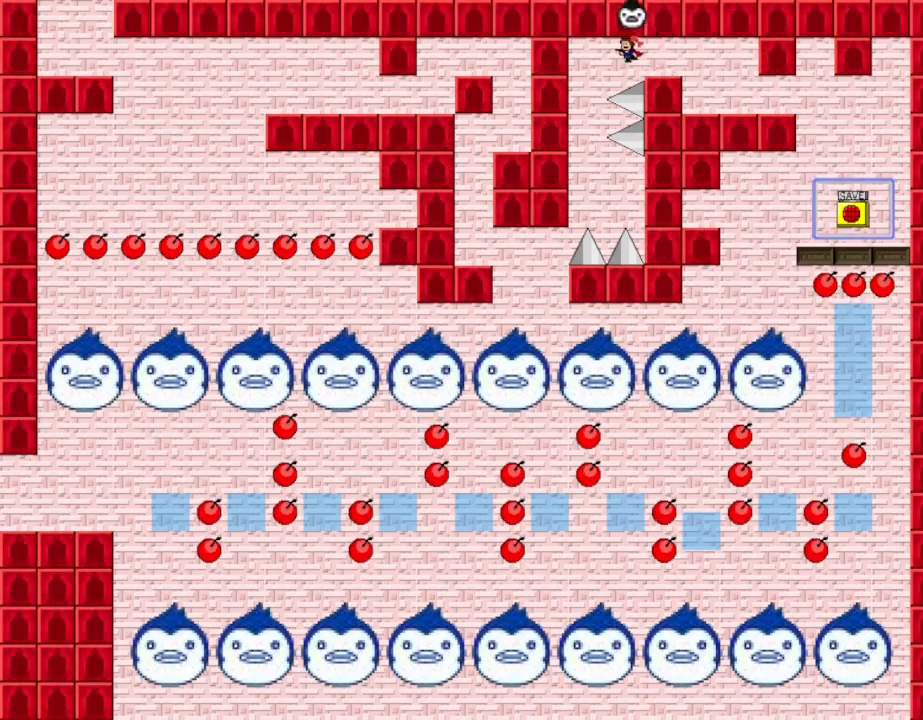
{"keys": ["shift_l"], "events": [[300, "left", "up"], [317, "shift_l", "up"], [467, "shift_l", "down"]]}
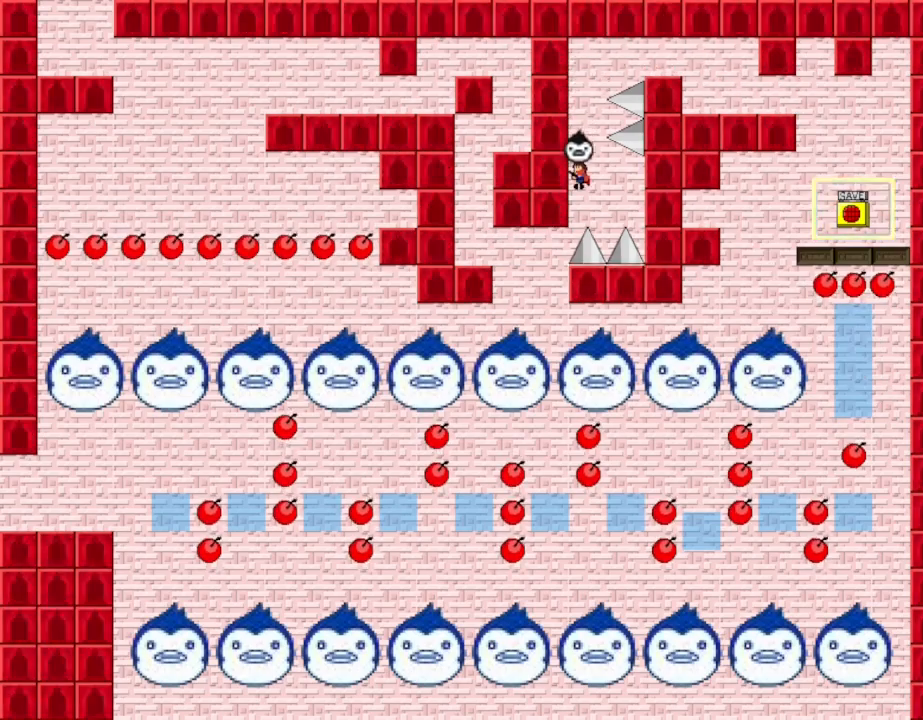
{"keys": ["shift_l"], "events": []}
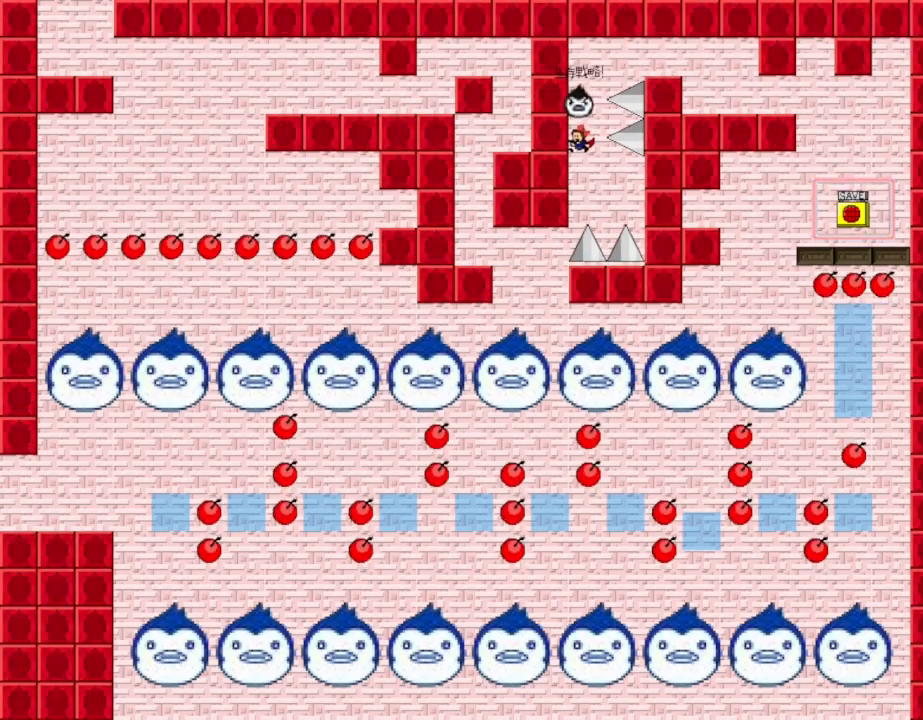
{"keys": [], "events": [[117, "shift_l", "up"]]}
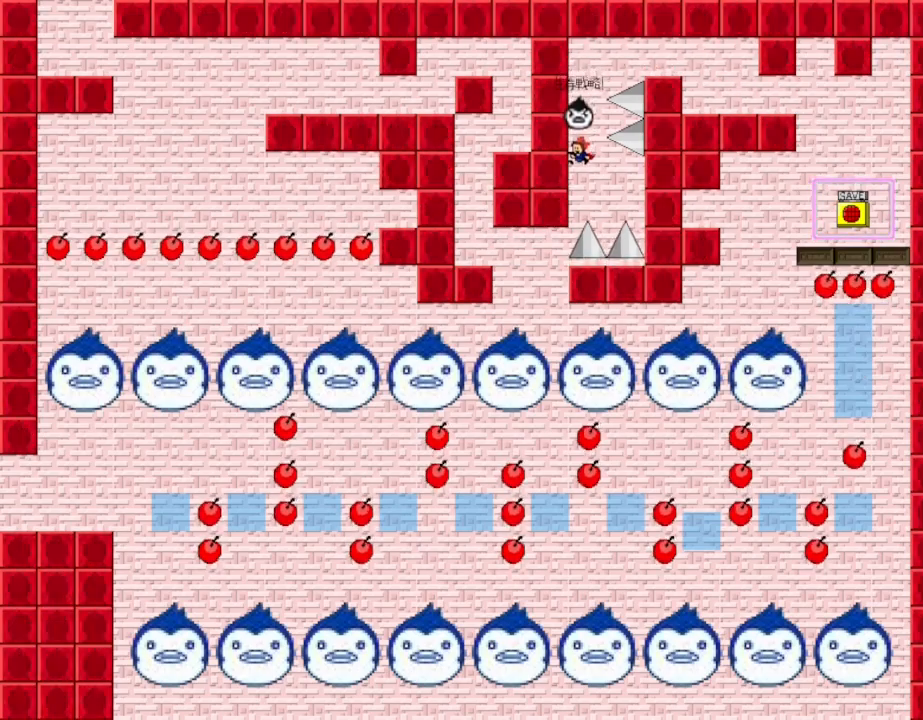
{"keys": [], "events": []}
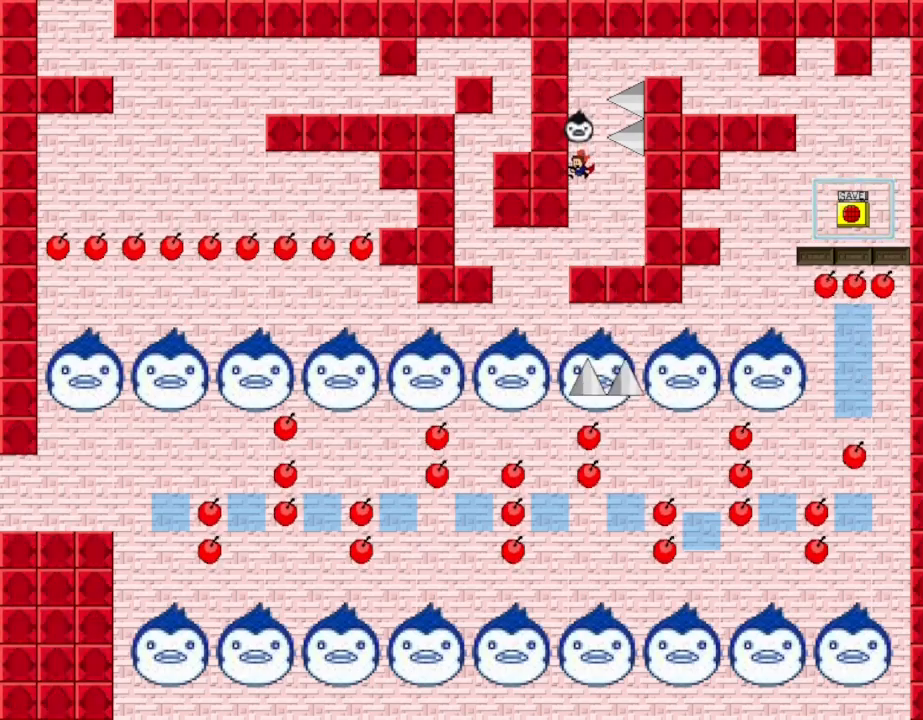
{"keys": [], "events": [[50, "shift_l", "down"], [267, "shift_l", "up"]]}
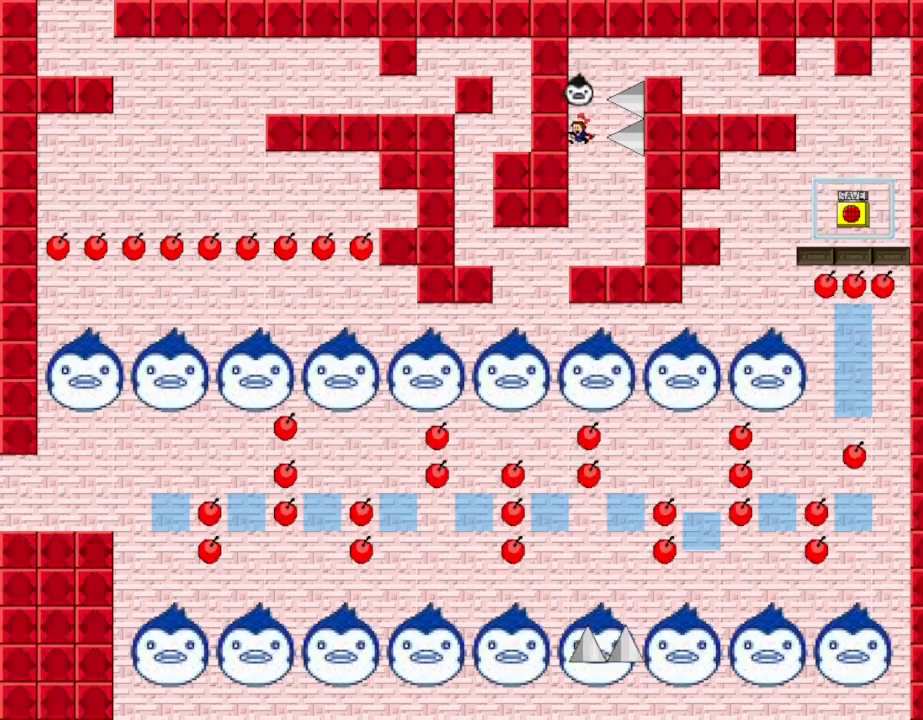
{"keys": ["left"], "events": [[300, "left", "down"]]}
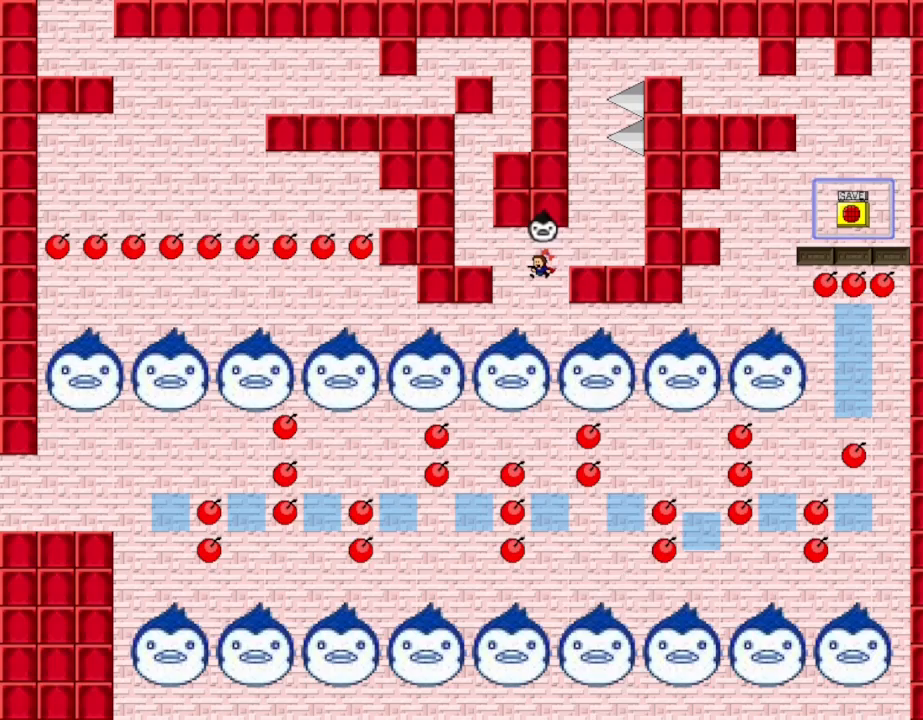
{"keys": ["shift_l"], "events": [[100, "shift_l", "down"], [333, "shift_l", "up"], [417, "left", "up"], [433, "shift_l", "down"]]}
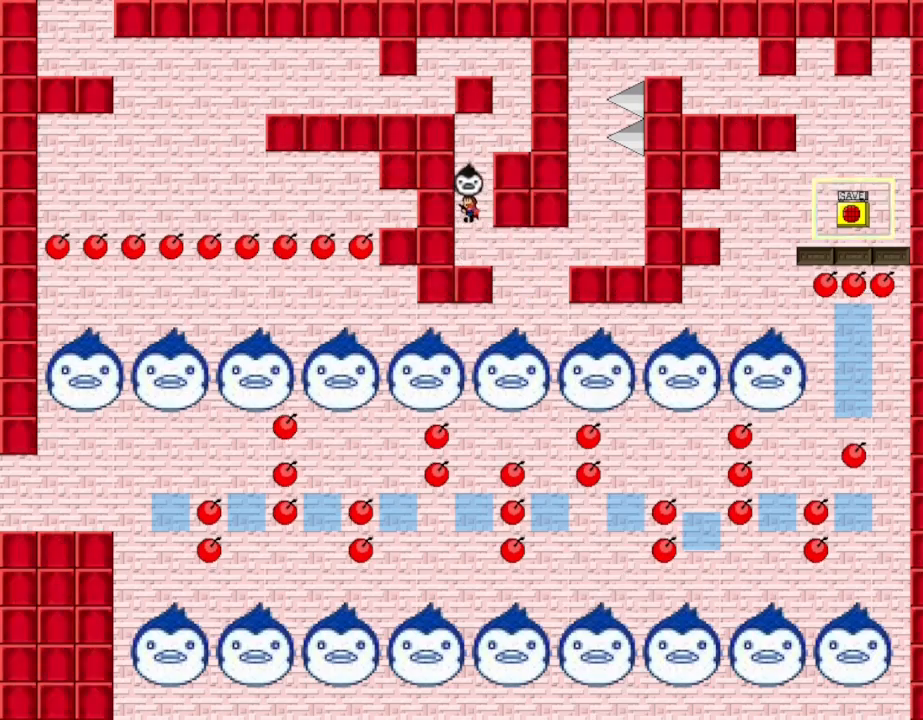
{"keys": ["right"], "events": [[183, "shift_l", "up"], [233, "right", "down"], [233, "shift_l", "down"], [450, "shift_l", "up"]]}
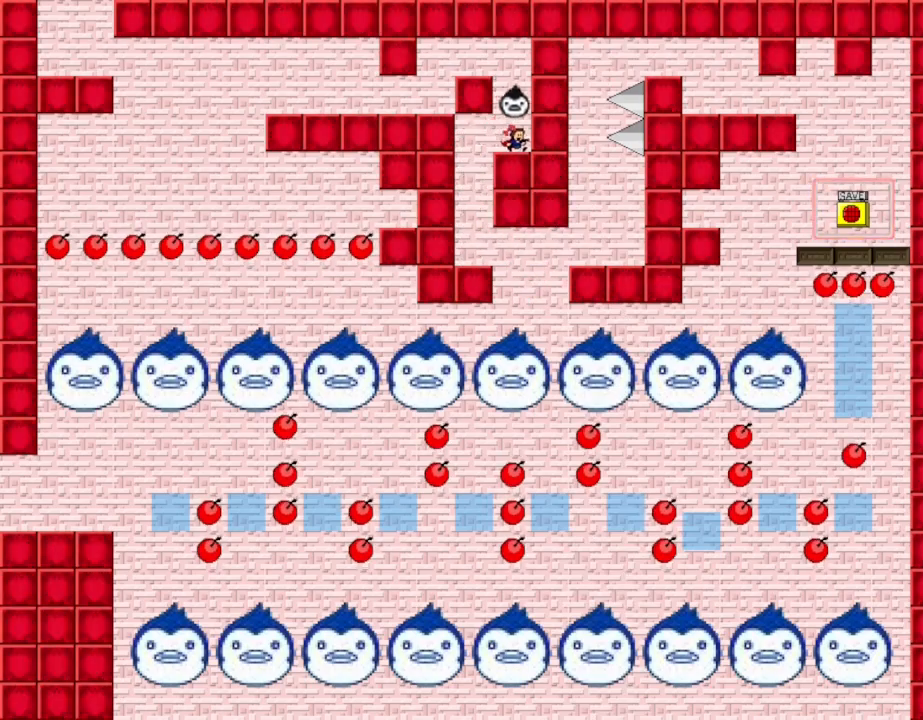
{"keys": ["left"], "events": [[50, "right", "up"], [50, "shift_l", "down"], [133, "left", "down"], [467, "shift_l", "up"]]}
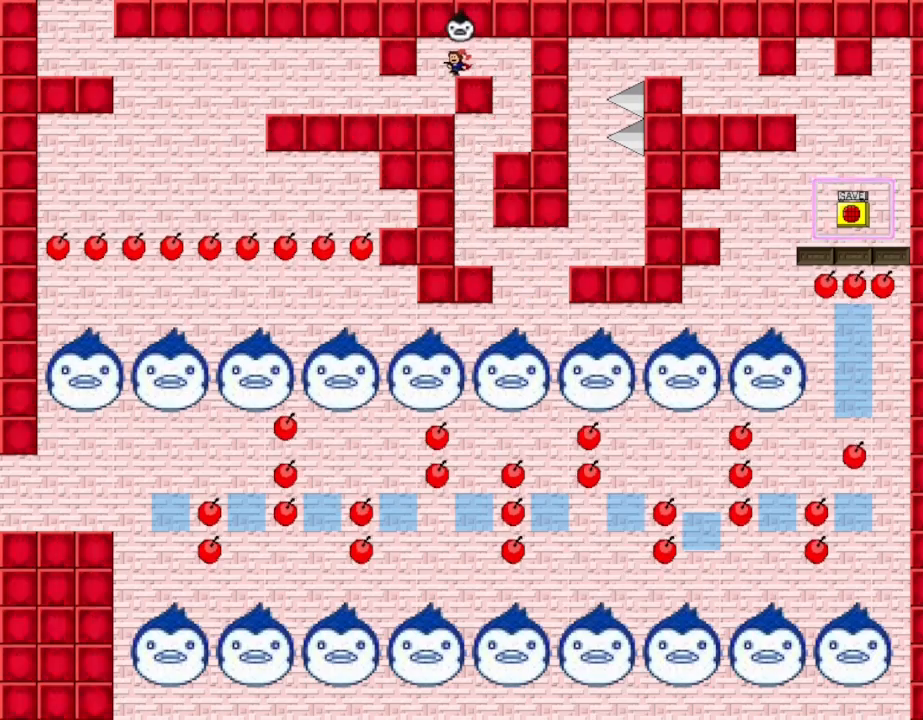
{"keys": ["left"], "events": []}
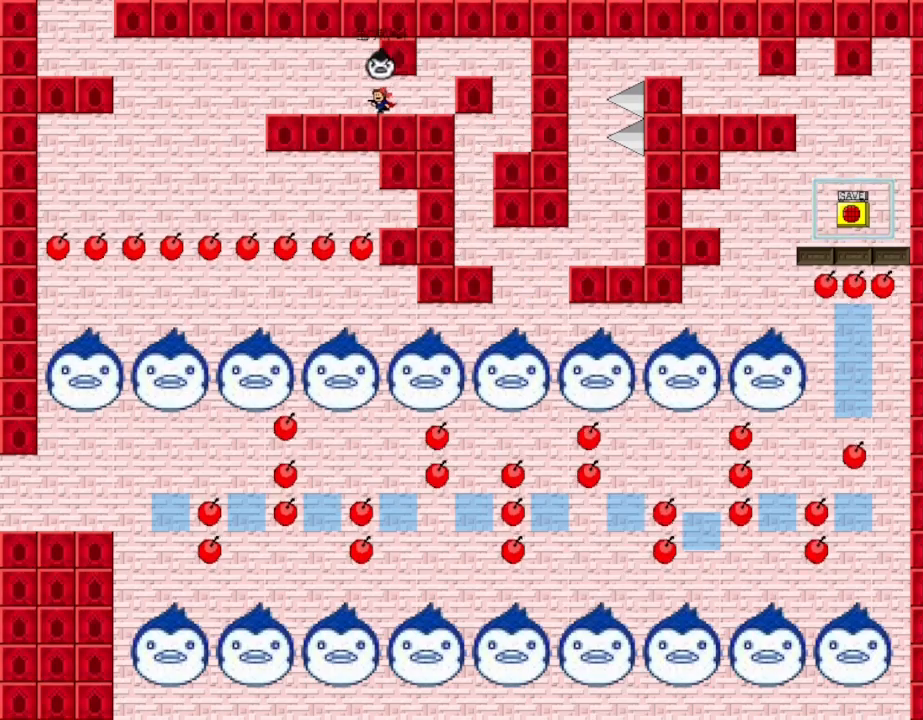
{"keys": [], "events": [[433, "left", "up"]]}
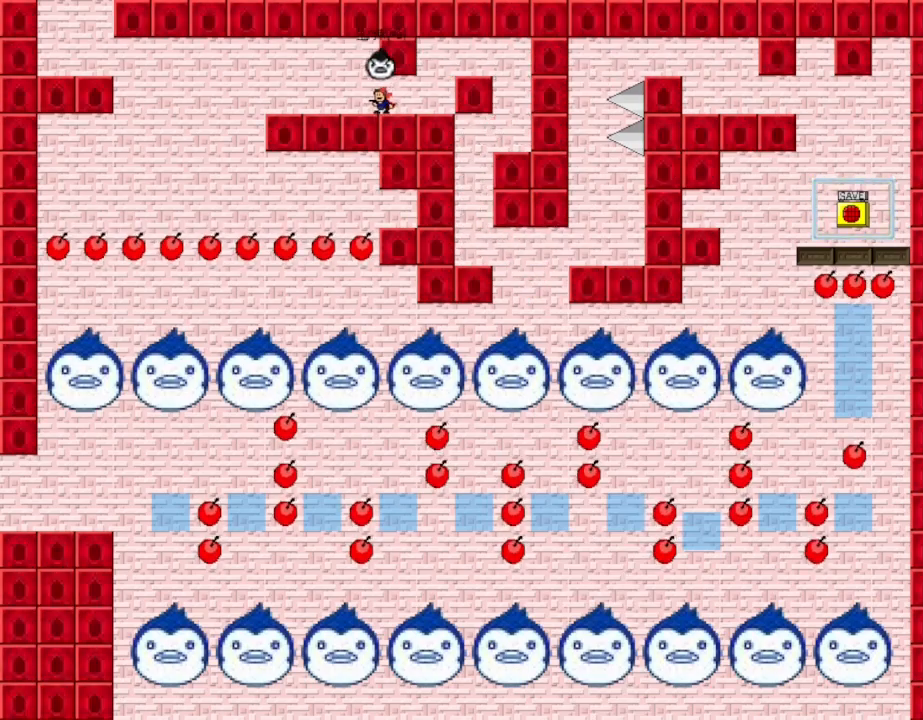
{"keys": ["left"], "events": [[217, "left", "down"]]}
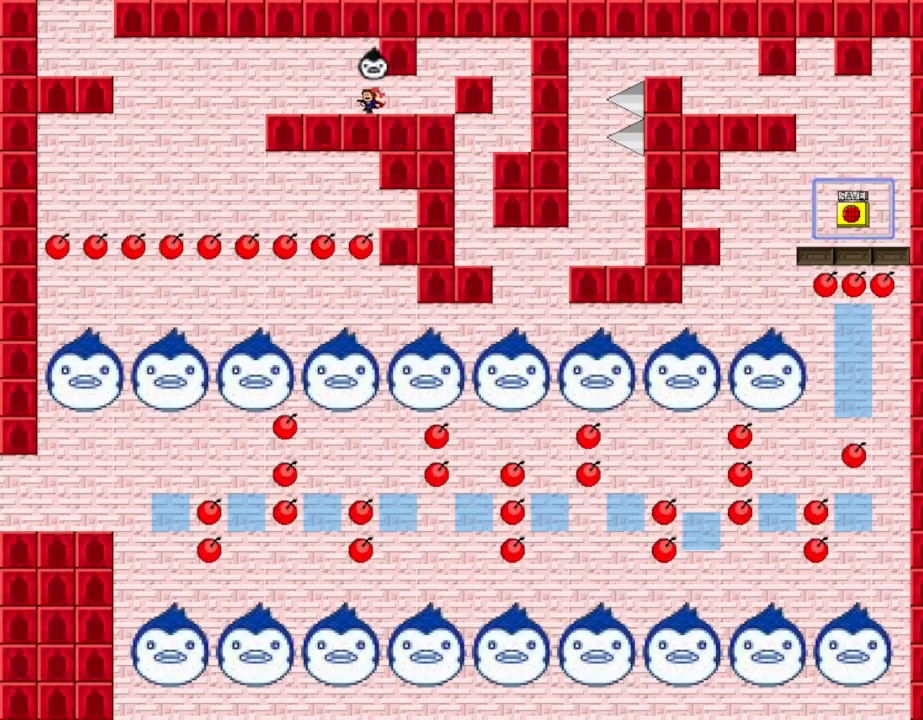
{"keys": [], "events": [[483, "left", "up"]]}
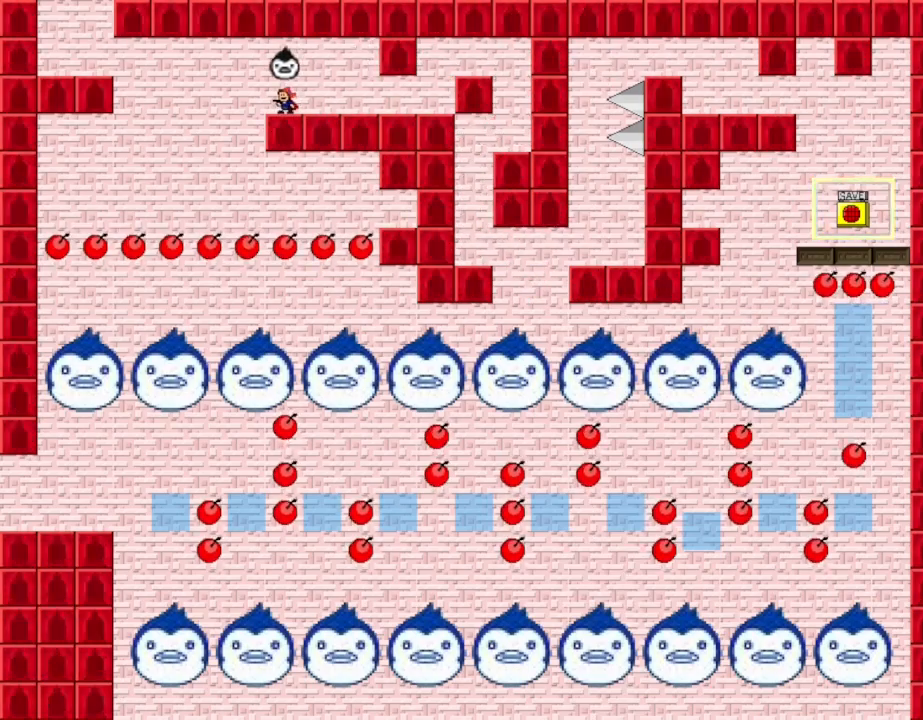
{"keys": [], "events": [[200, "left", "down"], [267, "left", "up"]]}
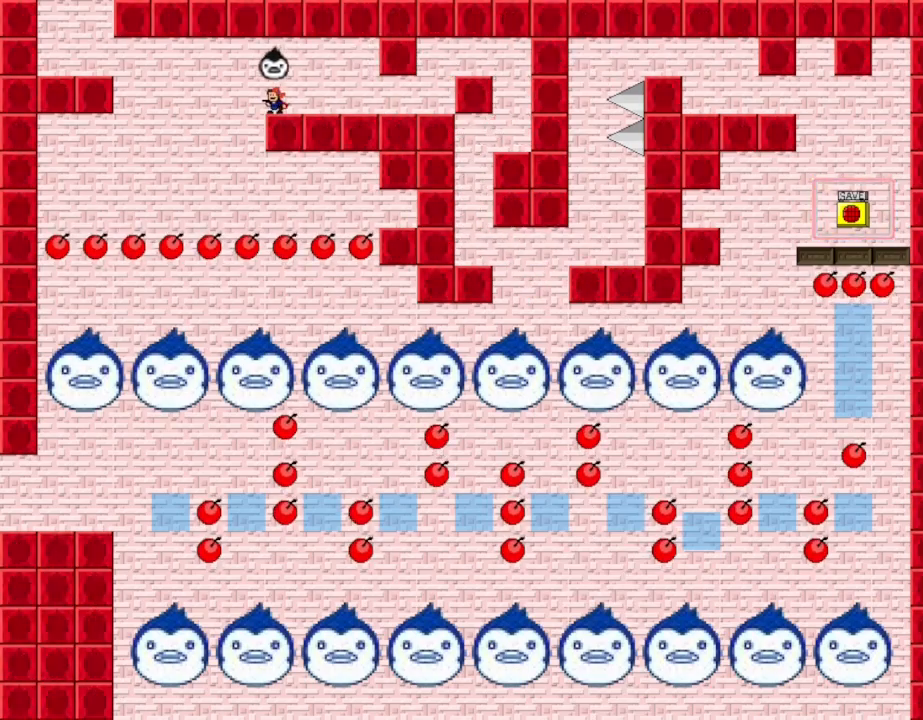
{"keys": [], "events": [[200, "left", "down"], [217, "left", "up"]]}
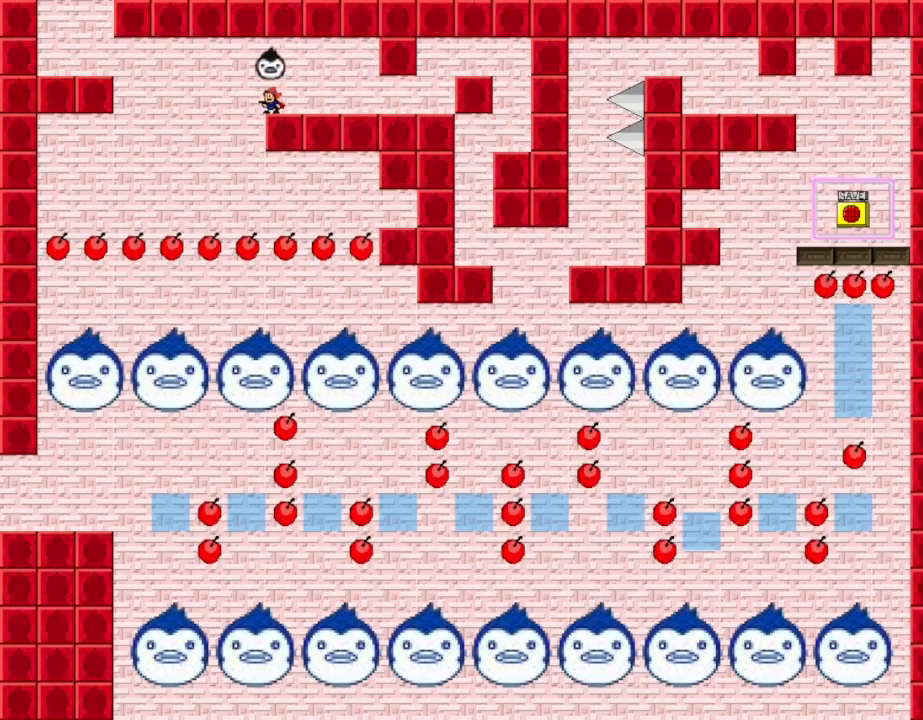
{"keys": [], "events": []}
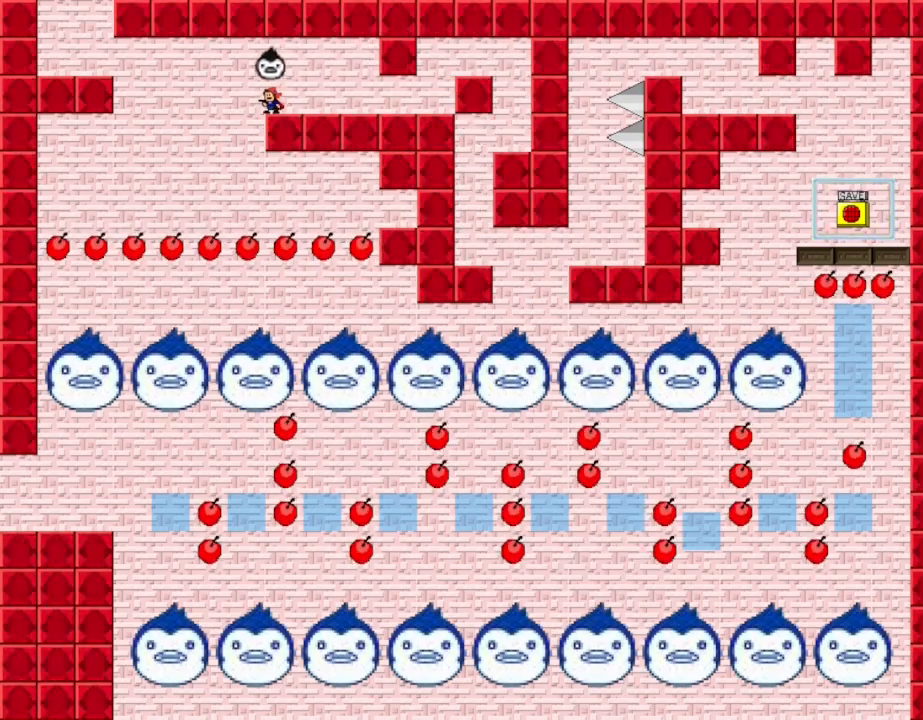
{"keys": ["left"], "events": [[267, "left", "down"], [300, "shift_l", "down"], [383, "shift_l", "up"]]}
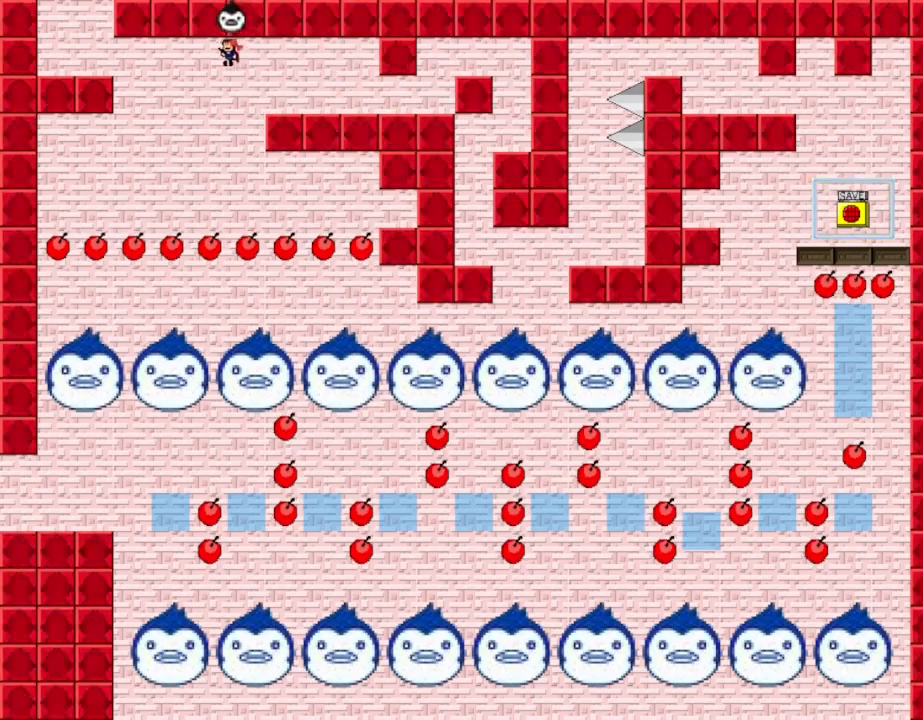
{"keys": ["left", "shift_l"], "events": [[333, "shift_l", "down"]]}
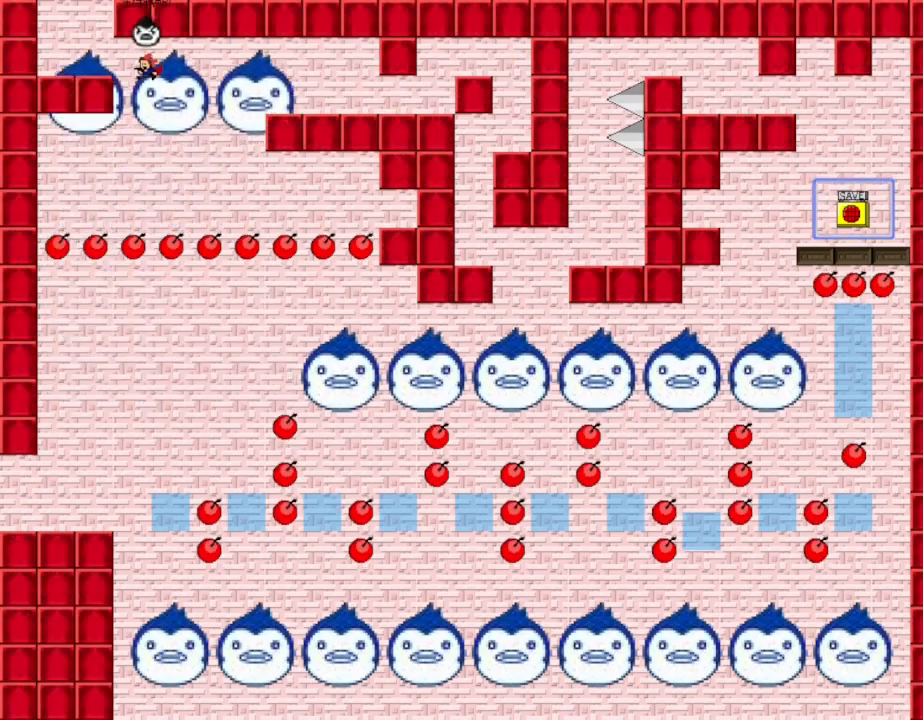
{"keys": [], "events": [[450, "shift_l", "up"], [467, "left", "up"]]}
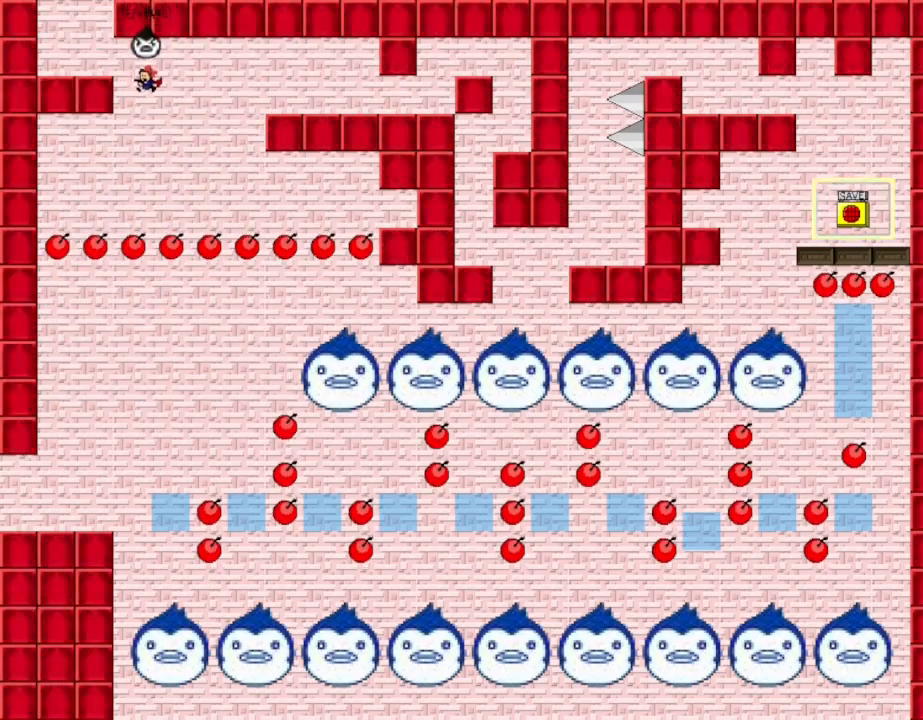
{"keys": [], "events": []}
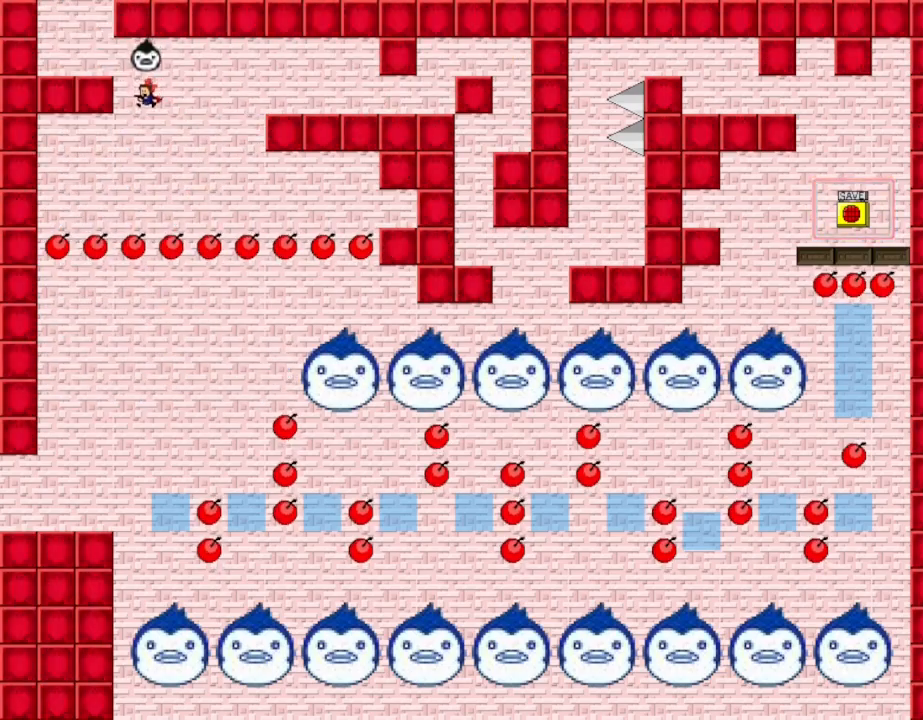
{"keys": ["shift_l"], "events": [[33, "shift_l", "down"], [50, "left", "down"], [350, "shift_l", "up"], [417, "left", "up"], [450, "shift_l", "down"]]}
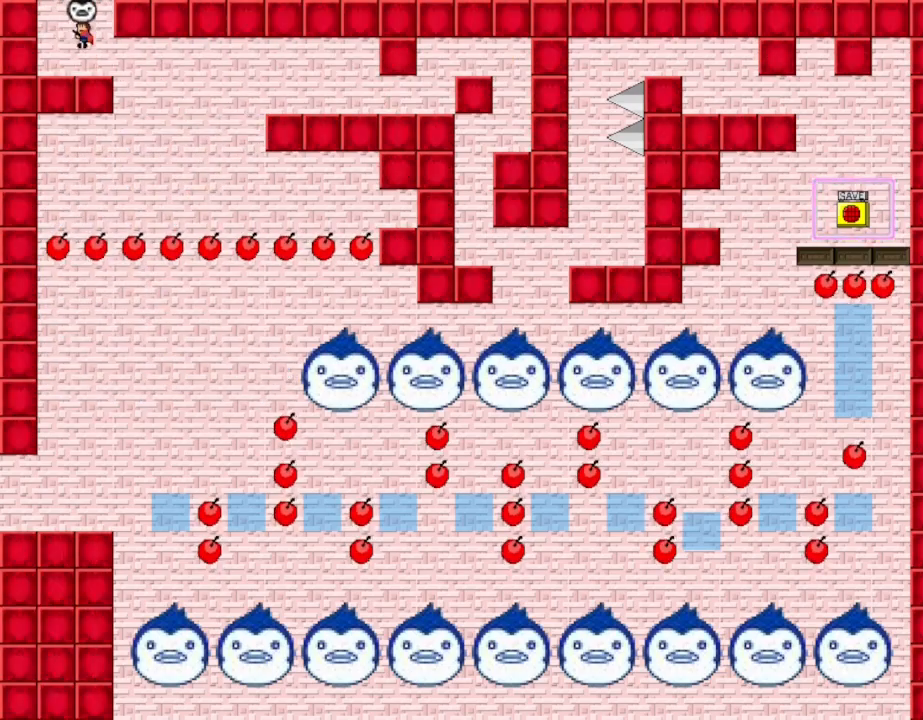
{"keys": ["right", "shift_l"], "events": [[333, "shift_l", "up"], [450, "shift_l", "down"], [467, "right", "down"]]}
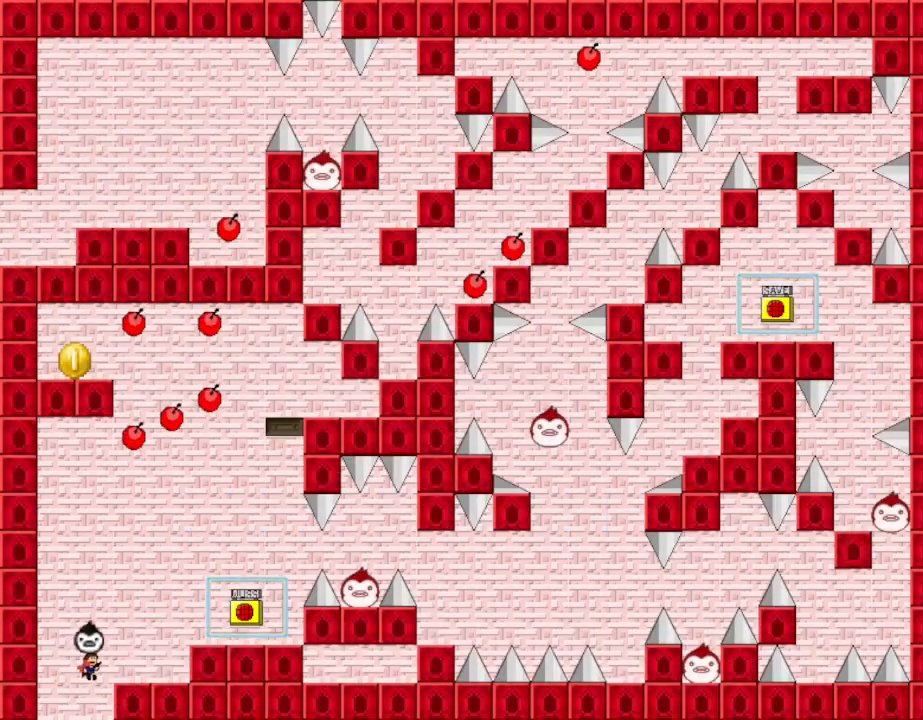
{"keys": ["right", "shift_l"], "events": [[83, "shift_l", "up"], [433, "shift_l", "down"]]}
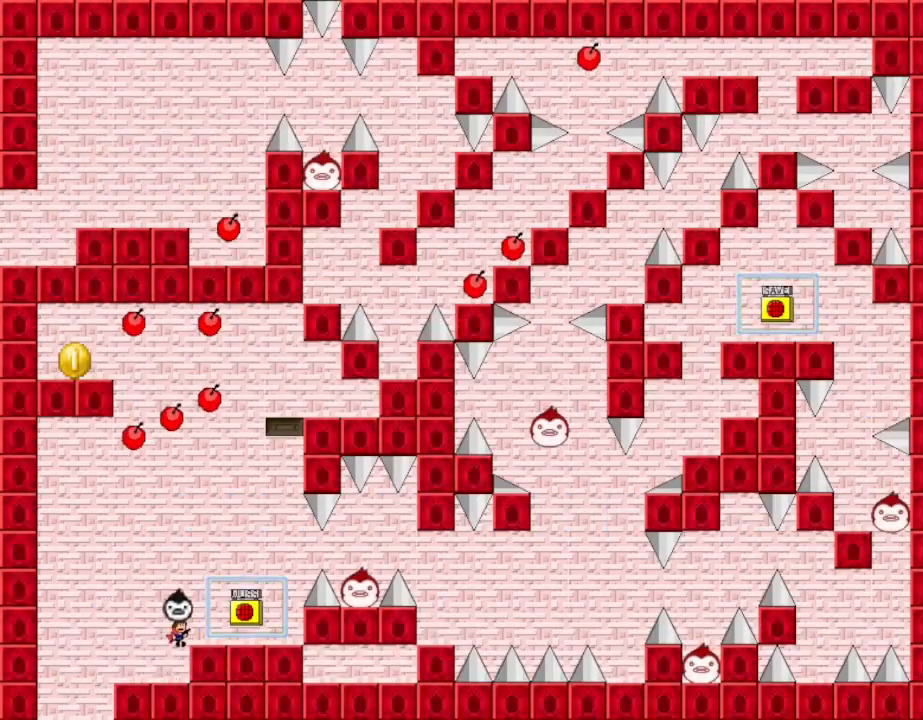
{"keys": ["z"], "events": [[33, "shift_l", "up"], [267, "shift_l", "down"], [300, "shift_l", "up"], [317, "right", "up"], [400, "z", "down"]]}